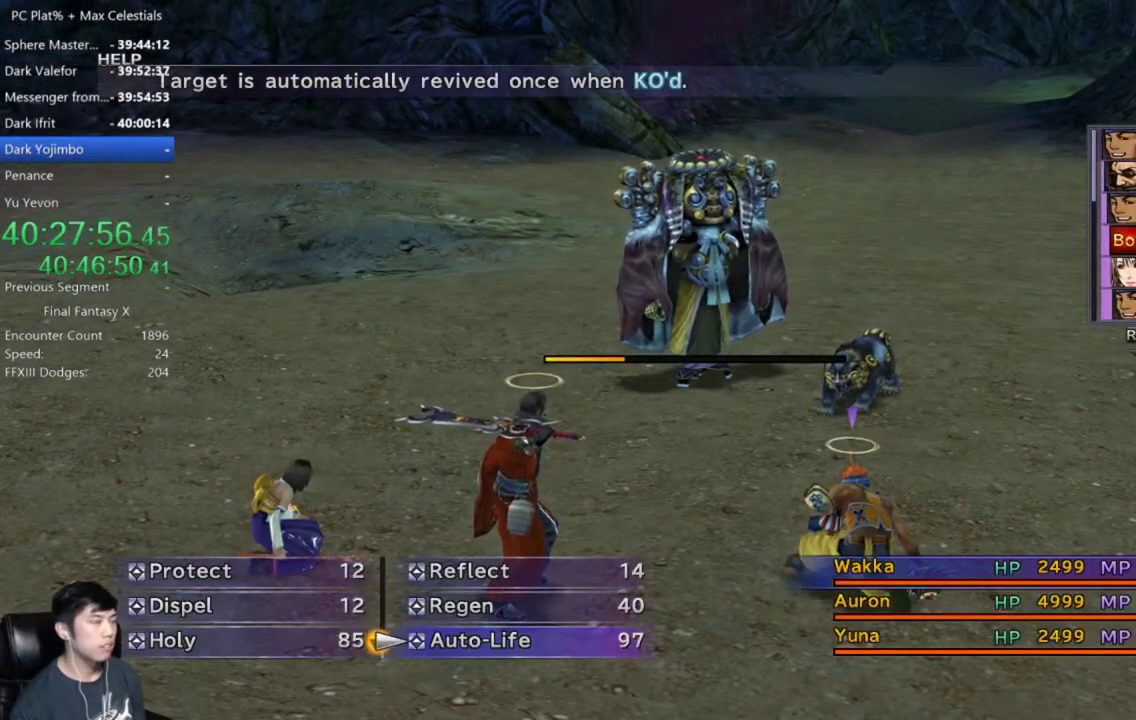
Gameplay with a controller (Xbox layout); each line is a JSON object with the inputs held at the frame after it. "events" lists button and stick changes between this image and that frame as [ms after this image, input, new state], when the widget could be followed in between. Not read: L2 R2.
{"buttons": [], "left_stick": "center", "right_stick": "center", "events": [[100, "DPAD_DOWN", "up"], [201, "DPAD_DOWN", "down"], [301, "DPAD_DOWN", "up"]]}
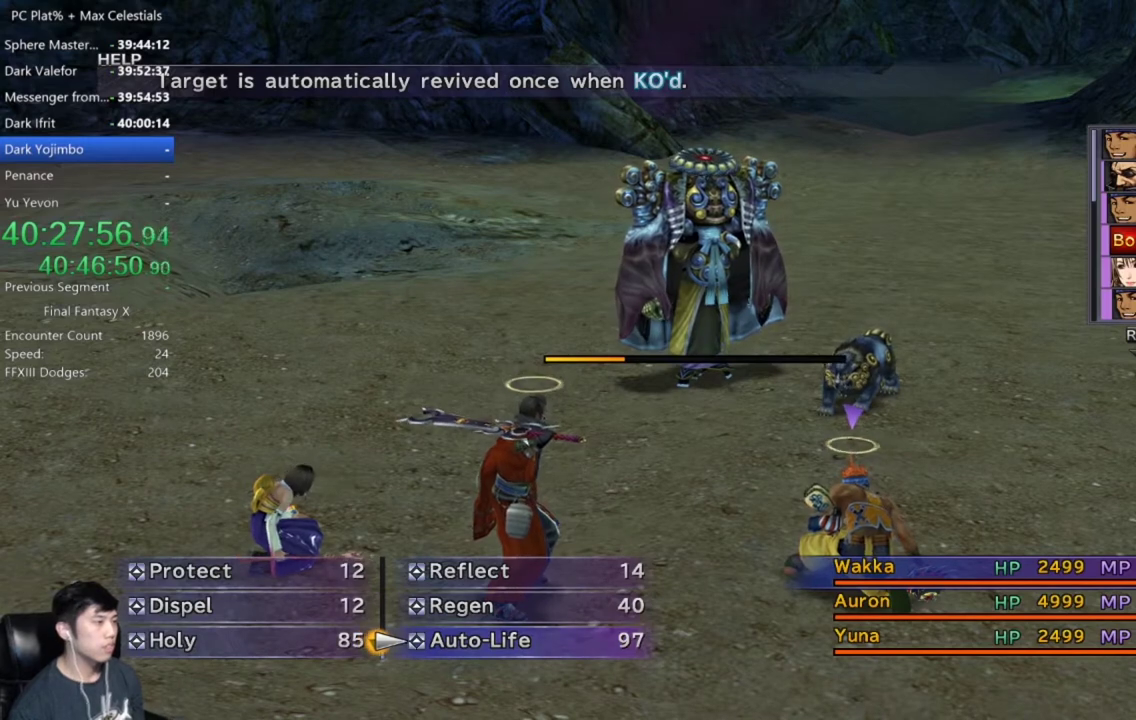
{"buttons": [], "left_stick": "center", "right_stick": "center", "events": []}
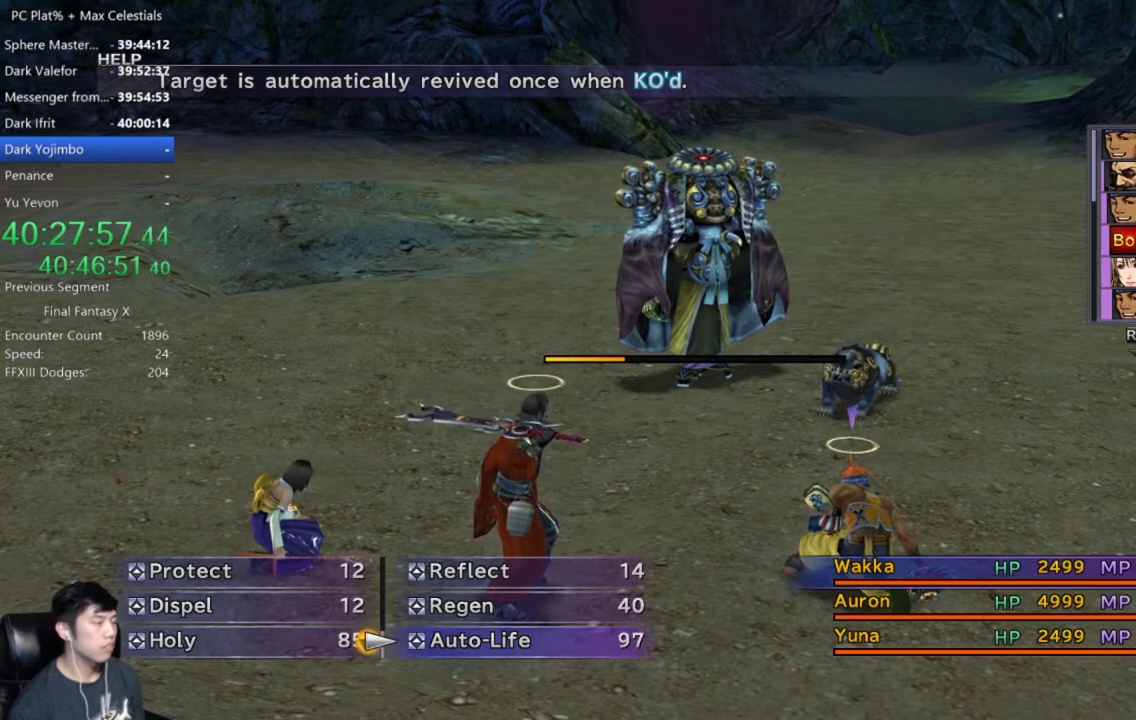
{"buttons": ["DPAD_UP"], "left_stick": "center", "right_stick": "center", "events": [[467, "DPAD_UP", "down"]]}
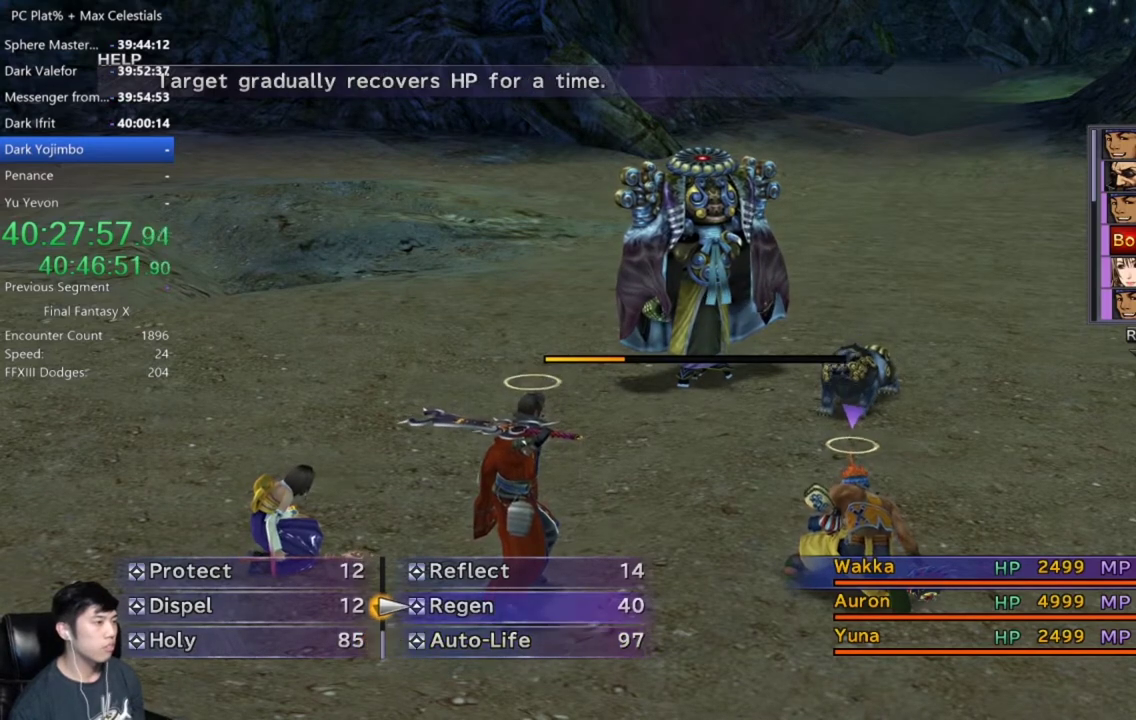
{"buttons": ["DPAD_UP"], "left_stick": "center", "right_stick": "center", "events": []}
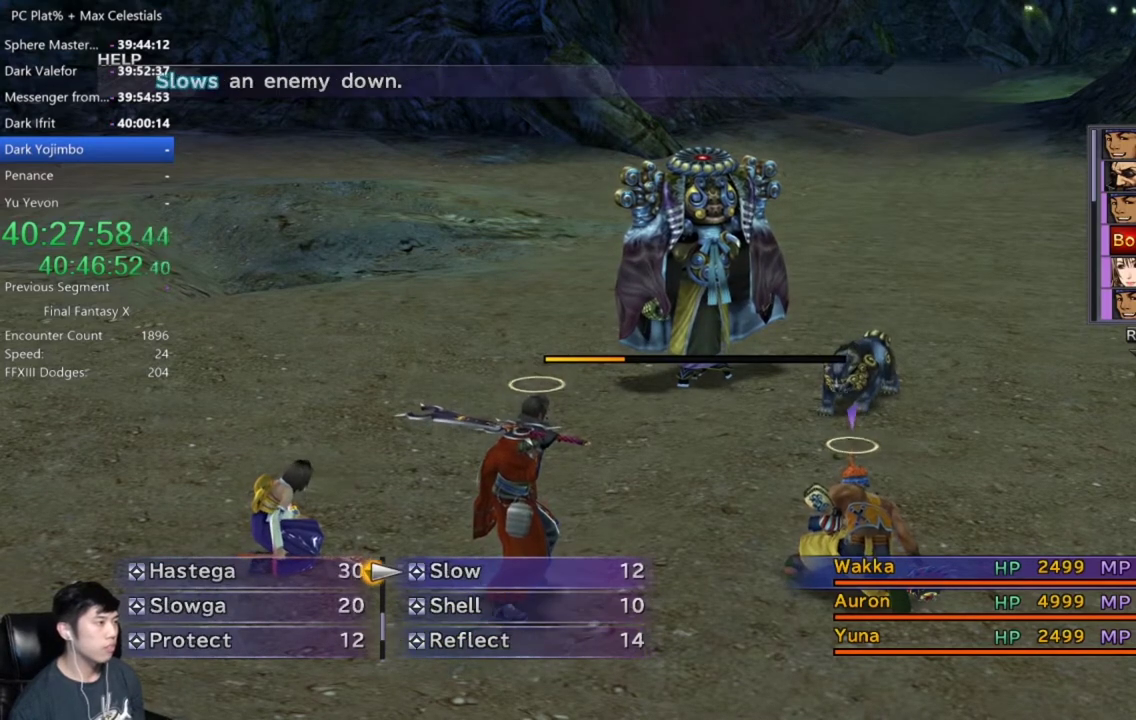
{"buttons": [], "left_stick": "center", "right_stick": "center", "events": [[34, "DPAD_UP", "up"], [301, "DPAD_DOWN", "down"], [401, "DPAD_DOWN", "up"]]}
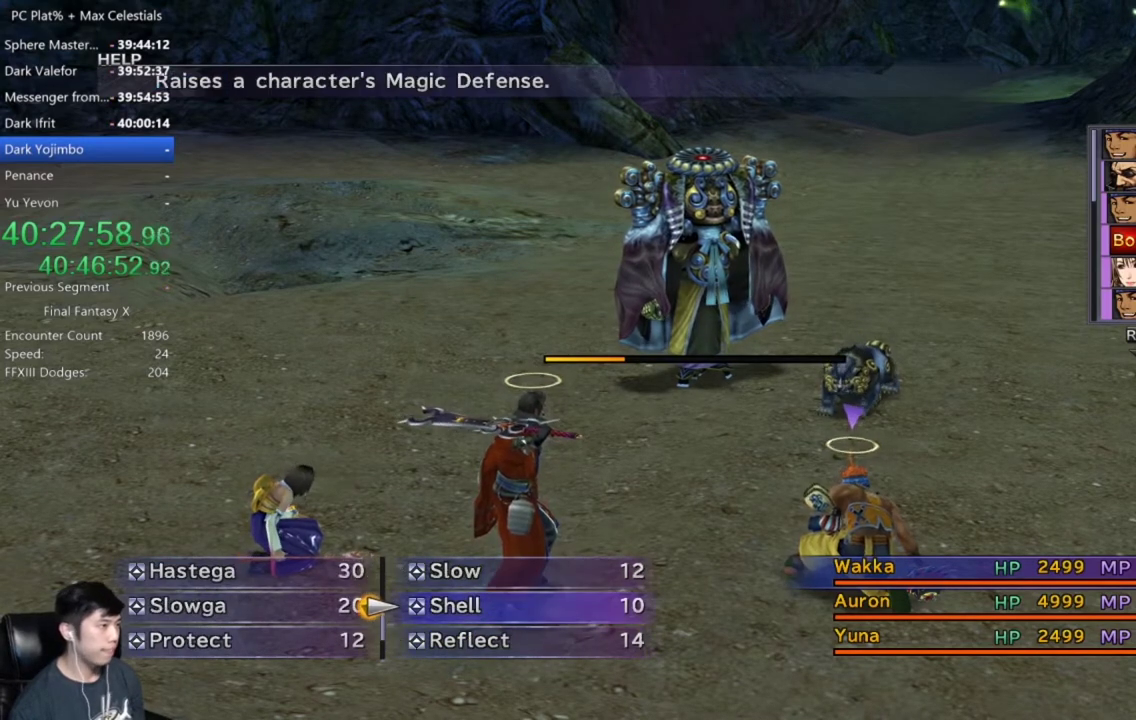
{"buttons": [], "left_stick": "center", "right_stick": "center", "events": [[200, "DPAD_UP", "down"], [300, "DPAD_UP", "up"]]}
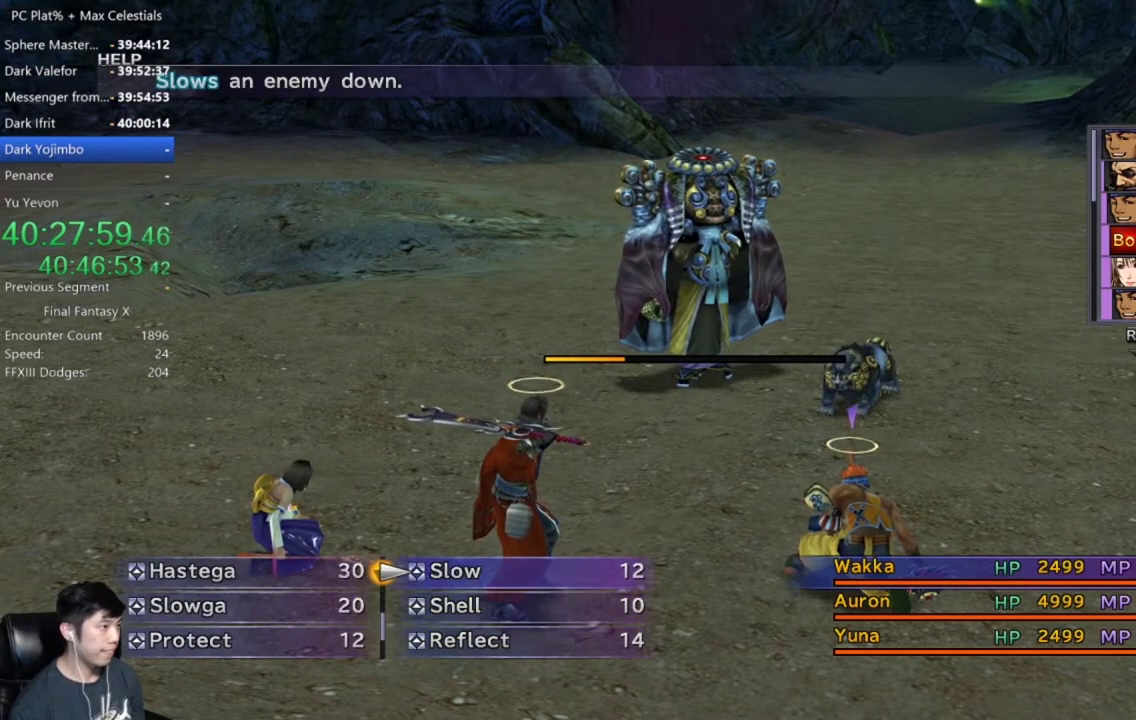
{"buttons": [], "left_stick": "center", "right_stick": "center", "events": [[234, "DPAD_UP", "down"], [334, "DPAD_UP", "up"]]}
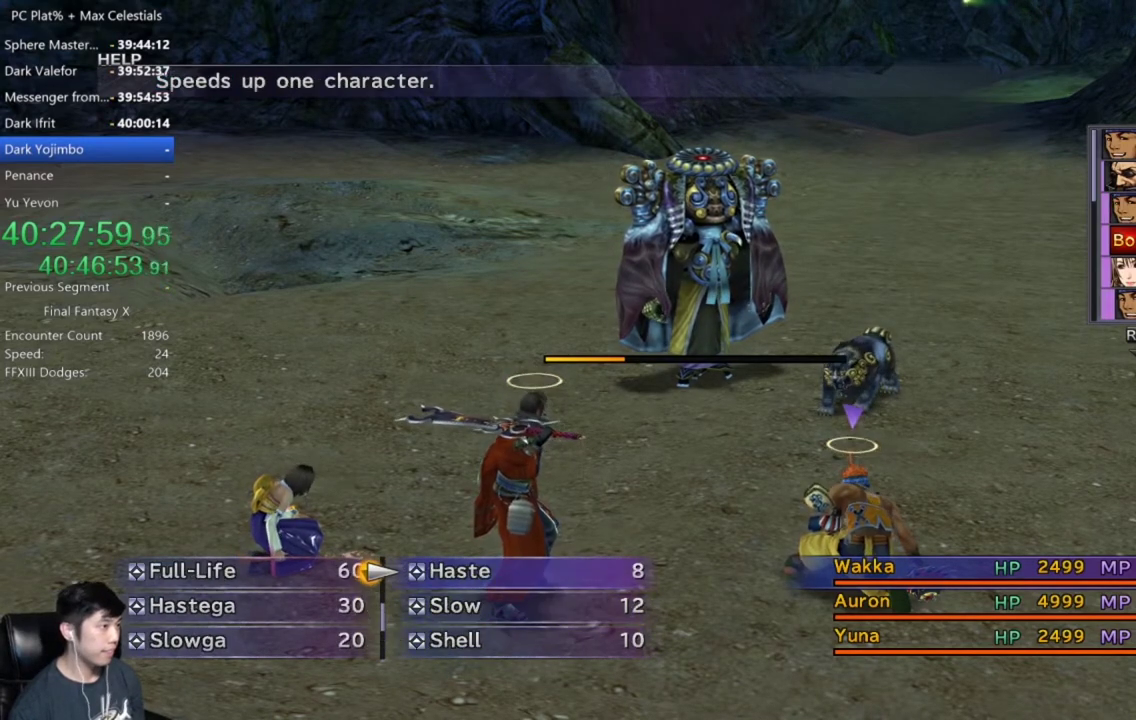
{"buttons": ["DPAD_RIGHT"], "left_stick": "center", "right_stick": "center", "events": [[167, "A", "down"], [267, "A", "up"], [434, "DPAD_RIGHT", "down"]]}
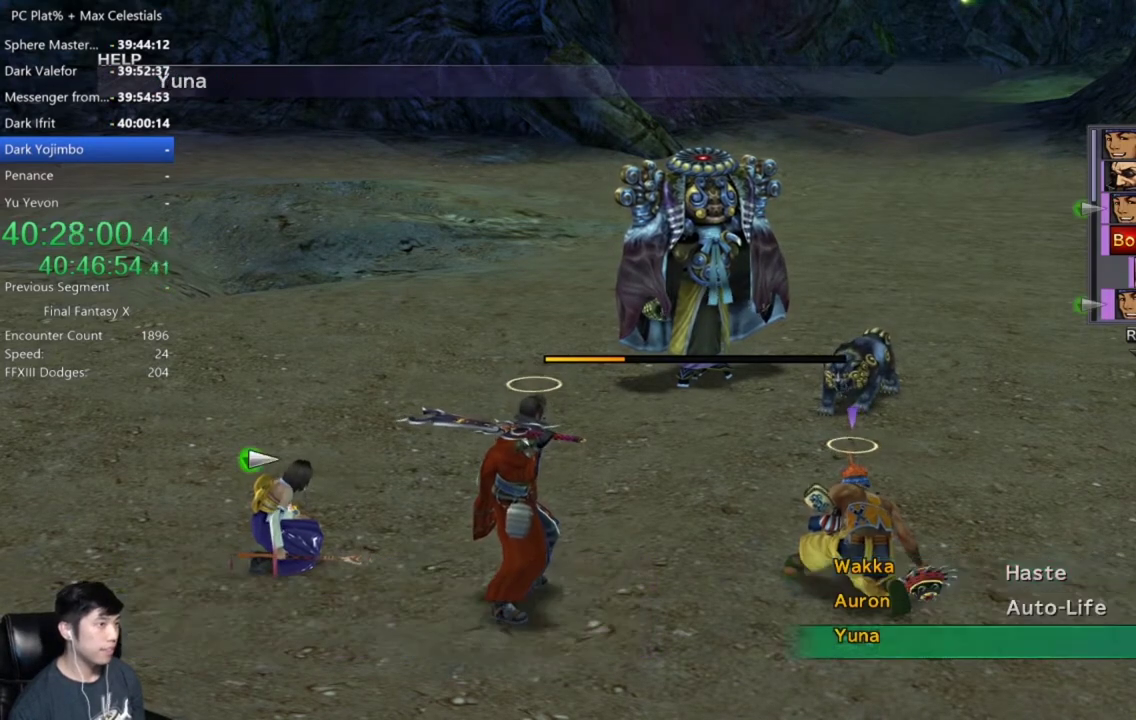
{"buttons": [], "left_stick": "center", "right_stick": "center", "events": [[34, "DPAD_RIGHT", "up"]]}
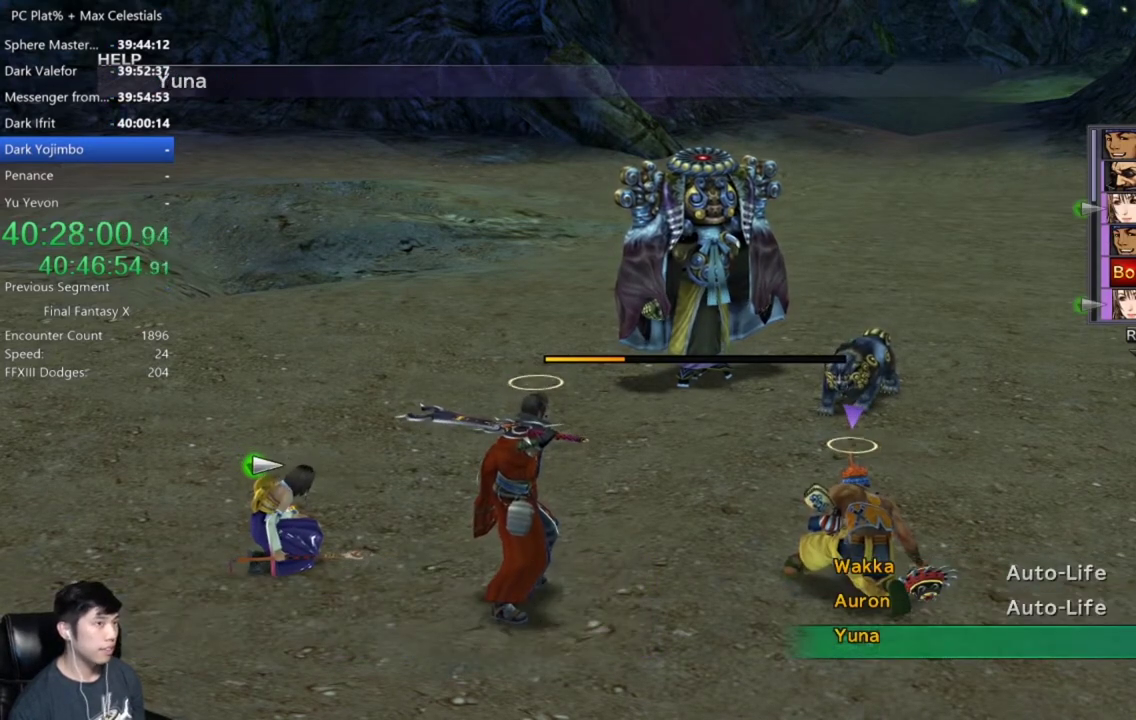
{"buttons": [], "left_stick": "center", "right_stick": "center", "events": []}
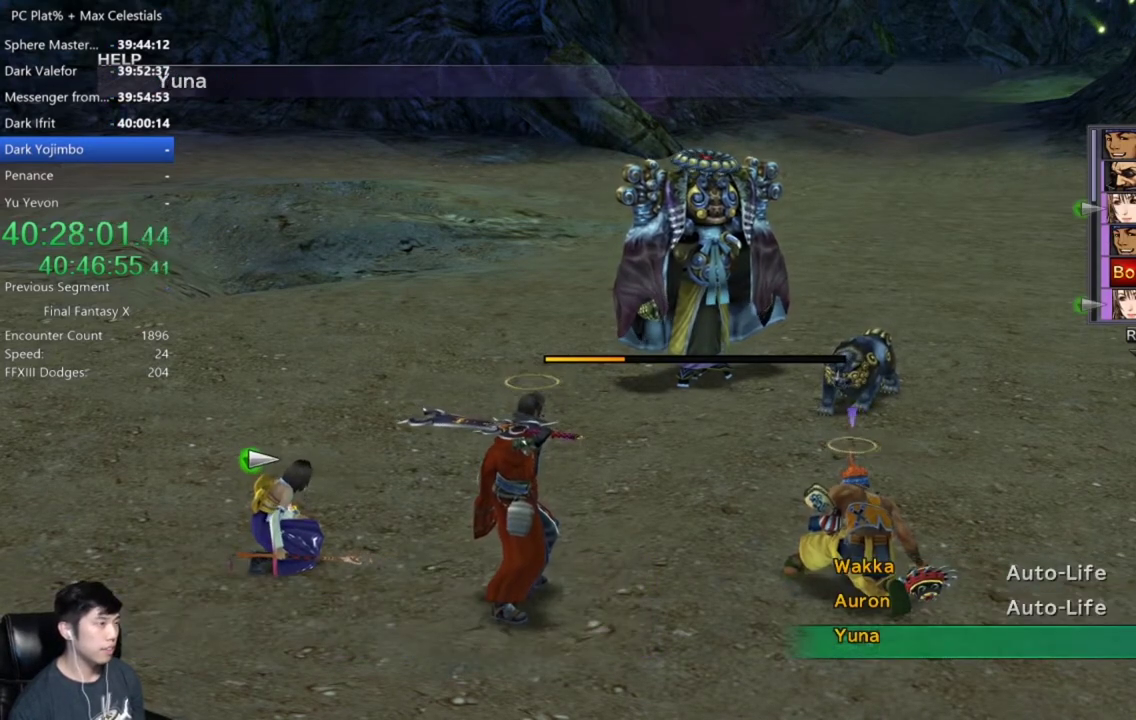
{"buttons": [], "left_stick": "center", "right_stick": "center", "events": [[34, "A", "down"], [167, "A", "up"]]}
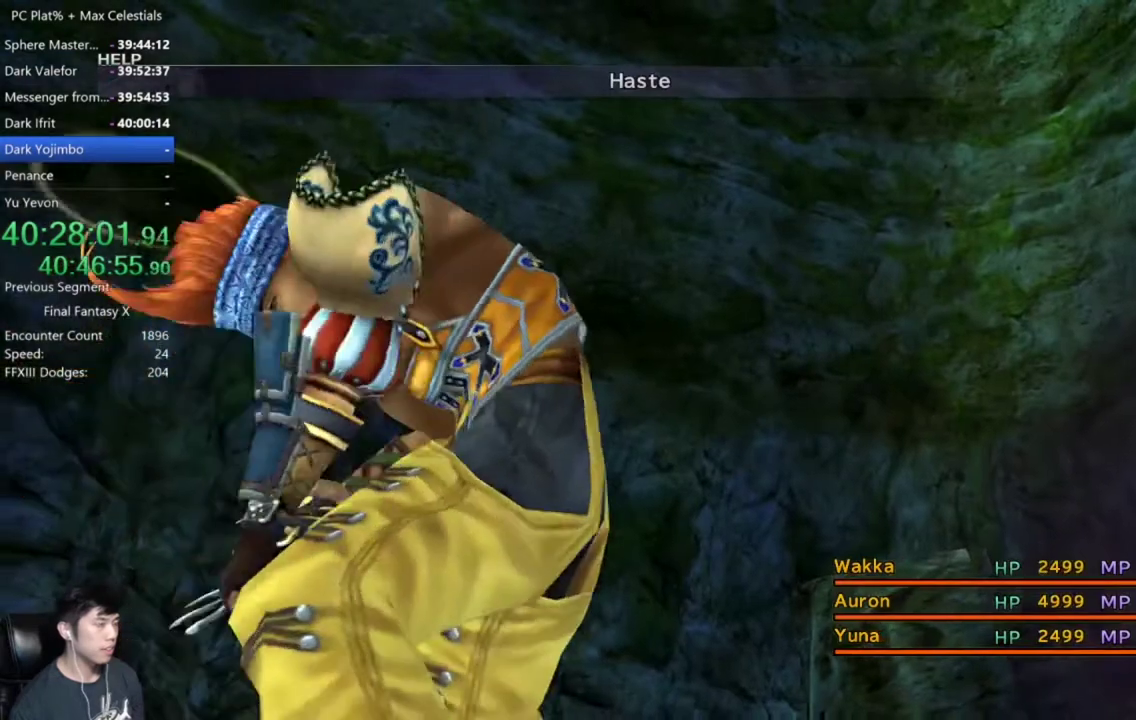
{"buttons": [], "left_stick": "center", "right_stick": "center", "events": []}
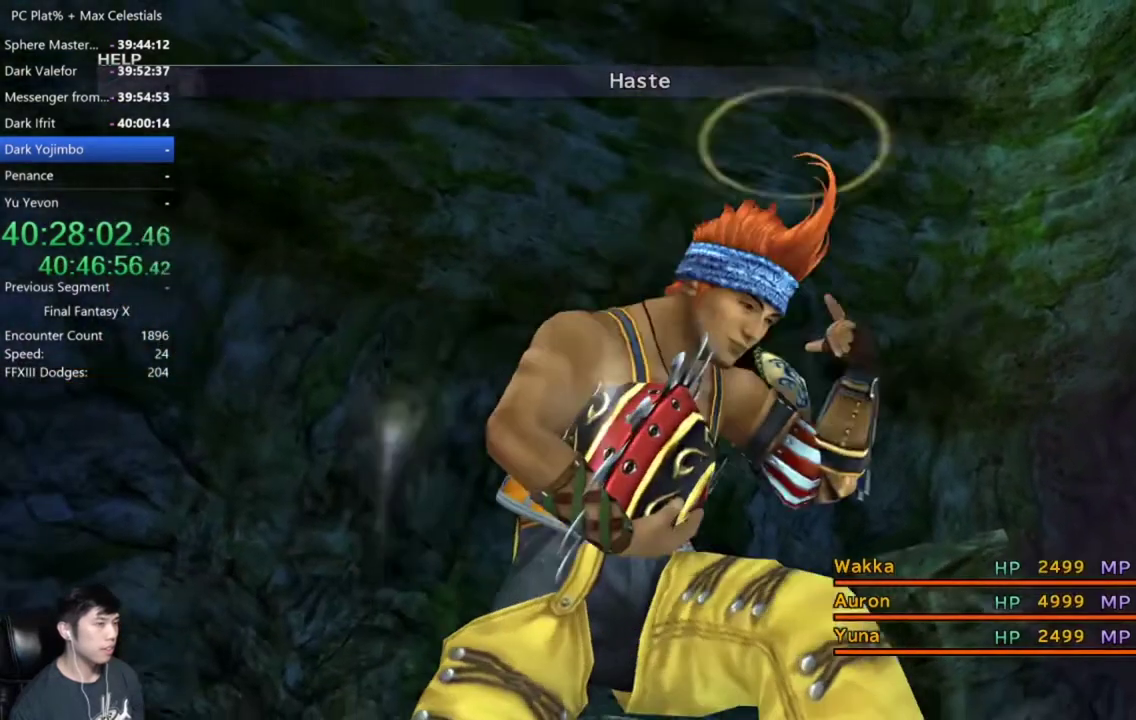
{"buttons": [], "left_stick": "center", "right_stick": "center", "events": []}
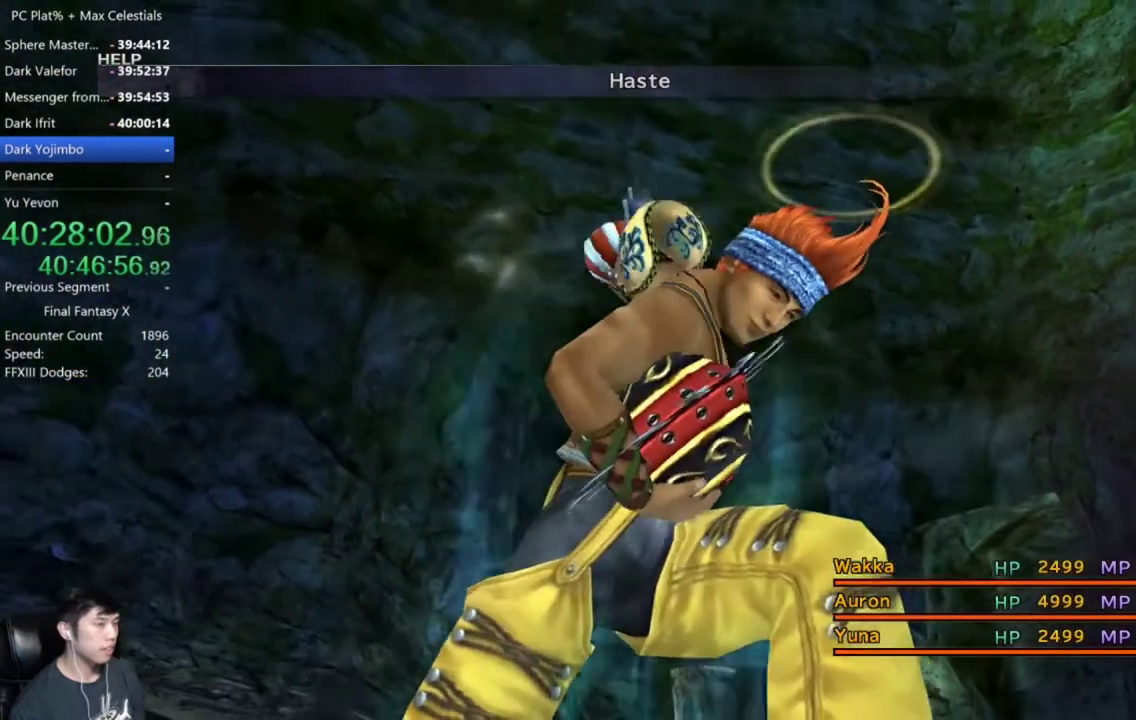
{"buttons": [], "left_stick": "center", "right_stick": "center", "events": []}
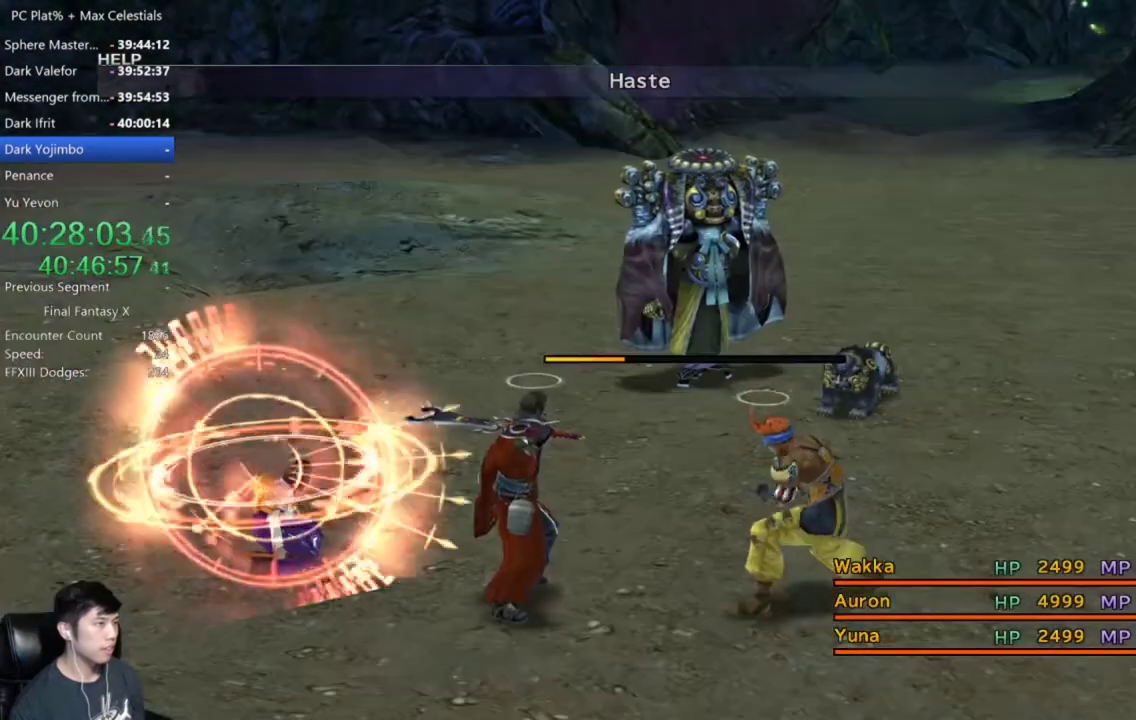
{"buttons": [], "left_stick": "center", "right_stick": "center", "events": []}
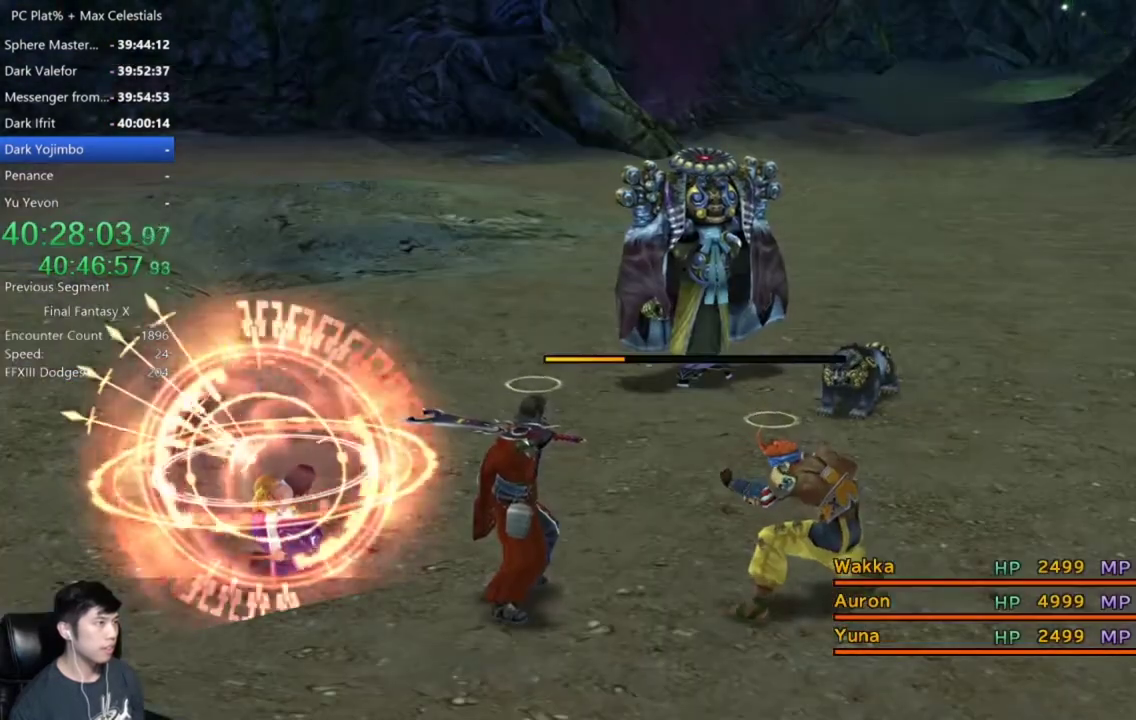
{"buttons": [], "left_stick": "center", "right_stick": "center", "events": [[367, "L1", "down"], [467, "L1", "up"]]}
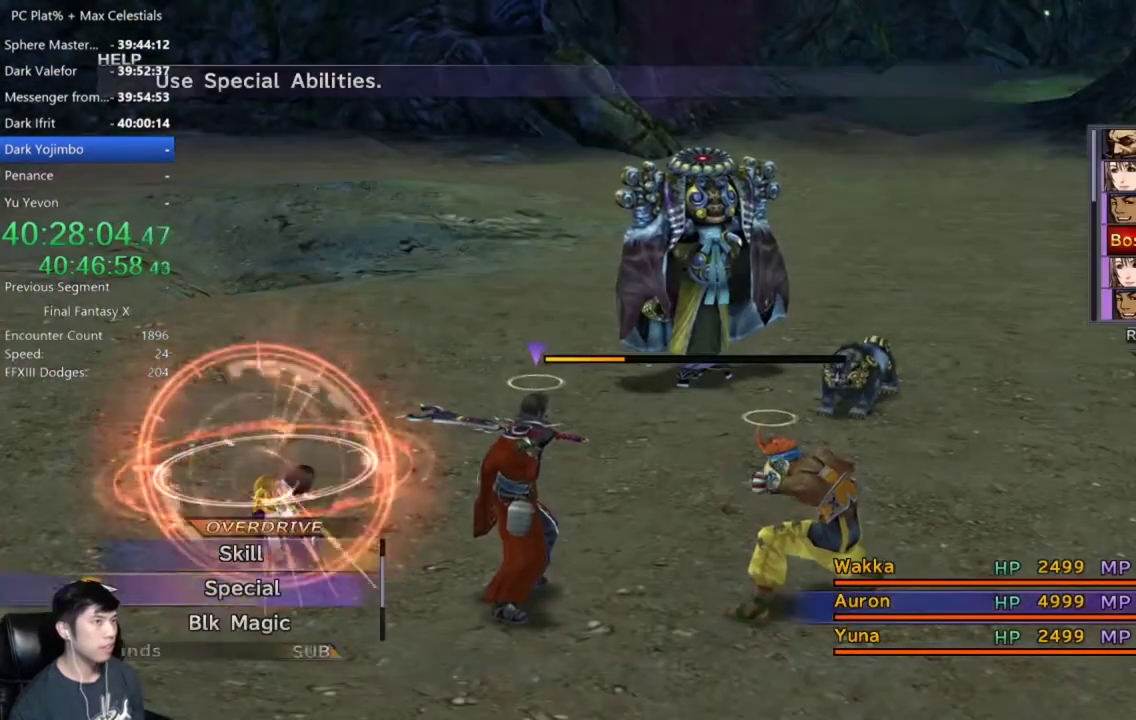
{"buttons": [], "left_stick": "center", "right_stick": "center", "events": [[67, "L1", "down"], [134, "L1", "up"], [234, "L1", "down"], [334, "L1", "up"]]}
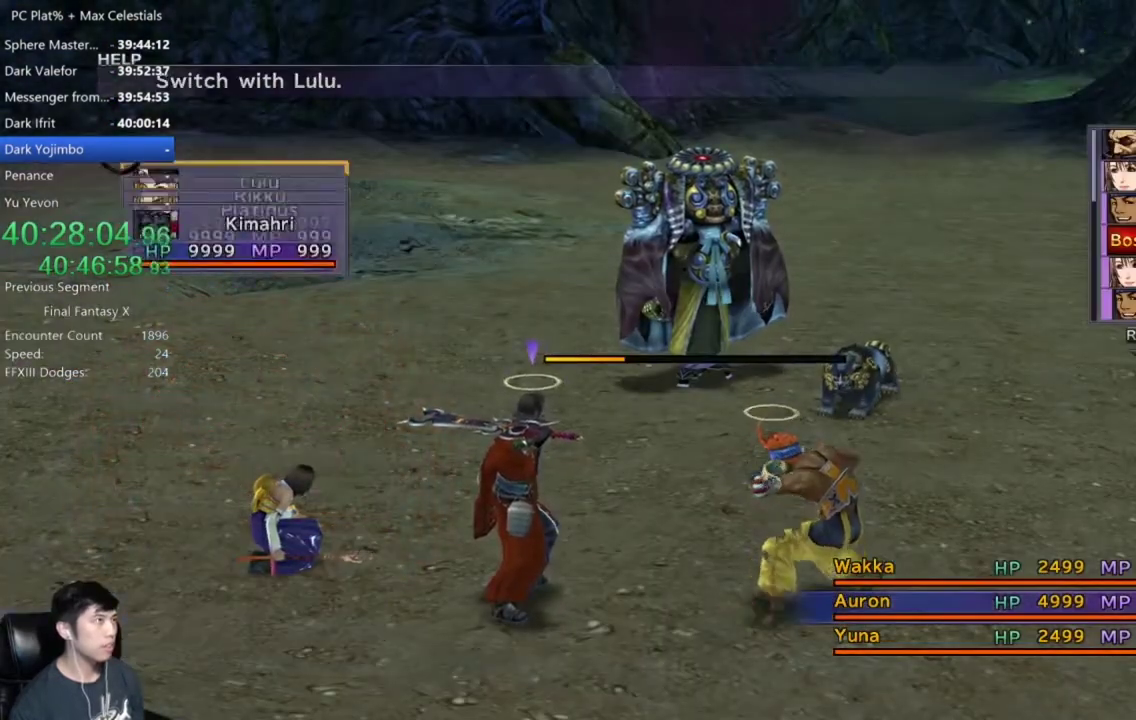
{"buttons": [], "left_stick": "center", "right_stick": "center", "events": []}
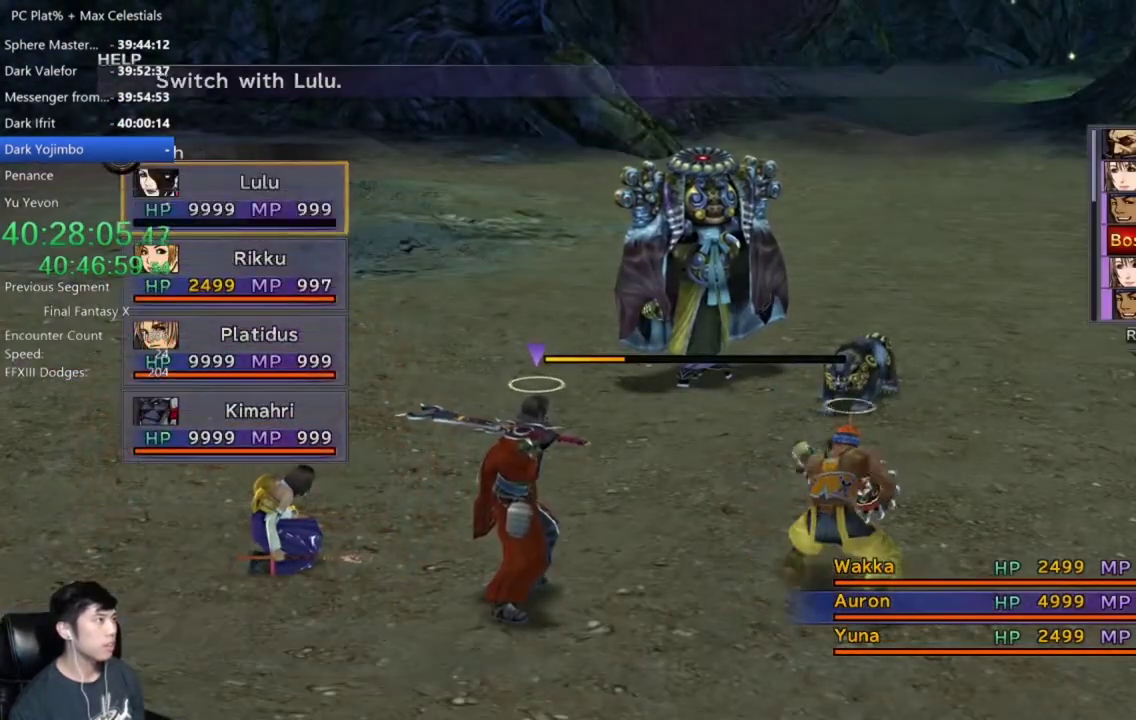
{"buttons": [], "left_stick": "center", "right_stick": "center", "events": []}
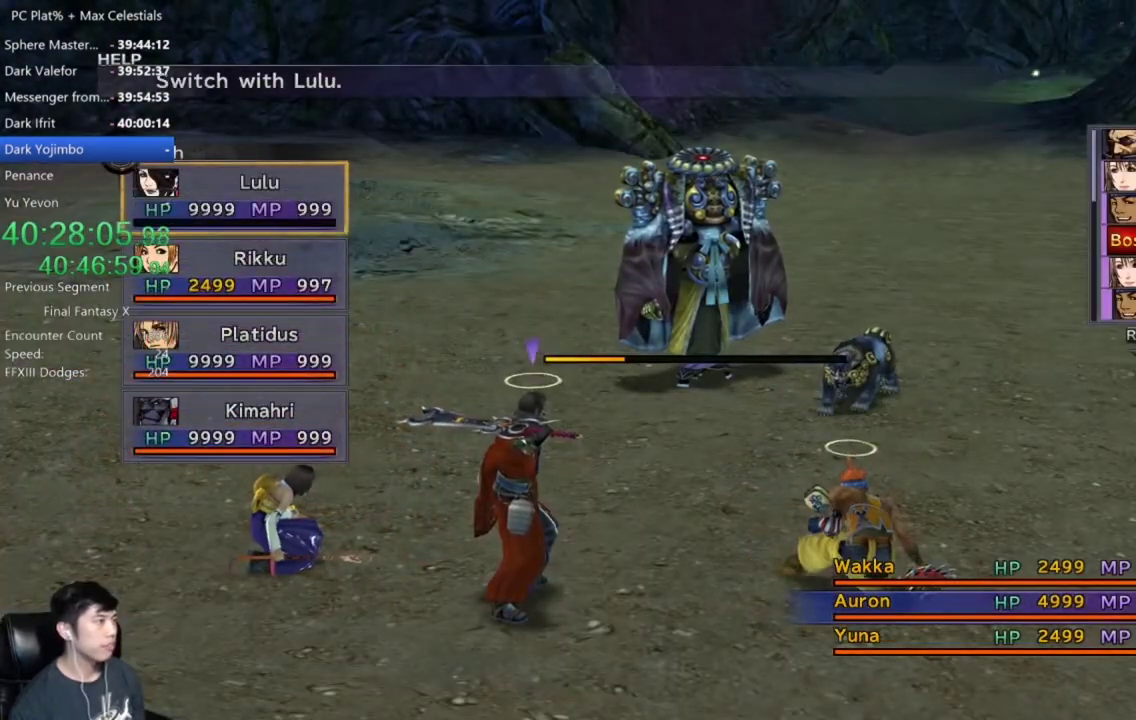
{"buttons": ["DPAD_DOWN"], "left_stick": "center", "right_stick": "center", "events": [[200, "DPAD_DOWN", "down"], [333, "DPAD_DOWN", "up"], [400, "DPAD_DOWN", "down"]]}
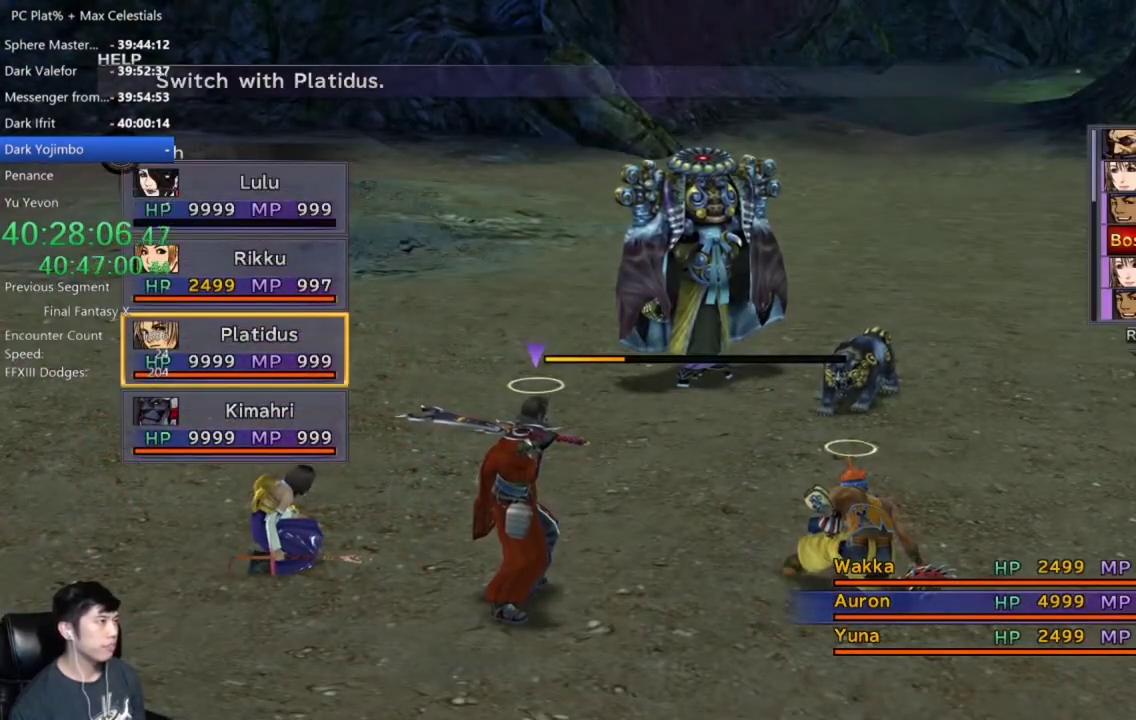
{"buttons": [], "left_stick": "center", "right_stick": "center", "events": [[34, "DPAD_DOWN", "up"], [334, "A", "down"], [467, "A", "up"]]}
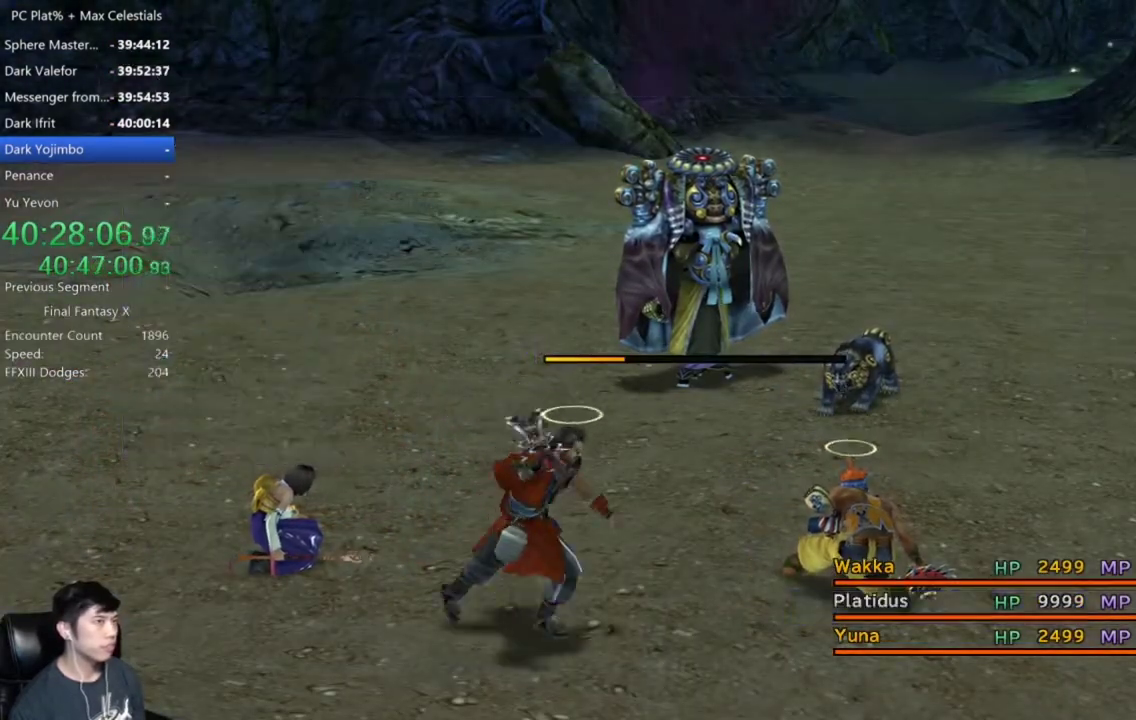
{"buttons": [], "left_stick": "center", "right_stick": "center", "events": []}
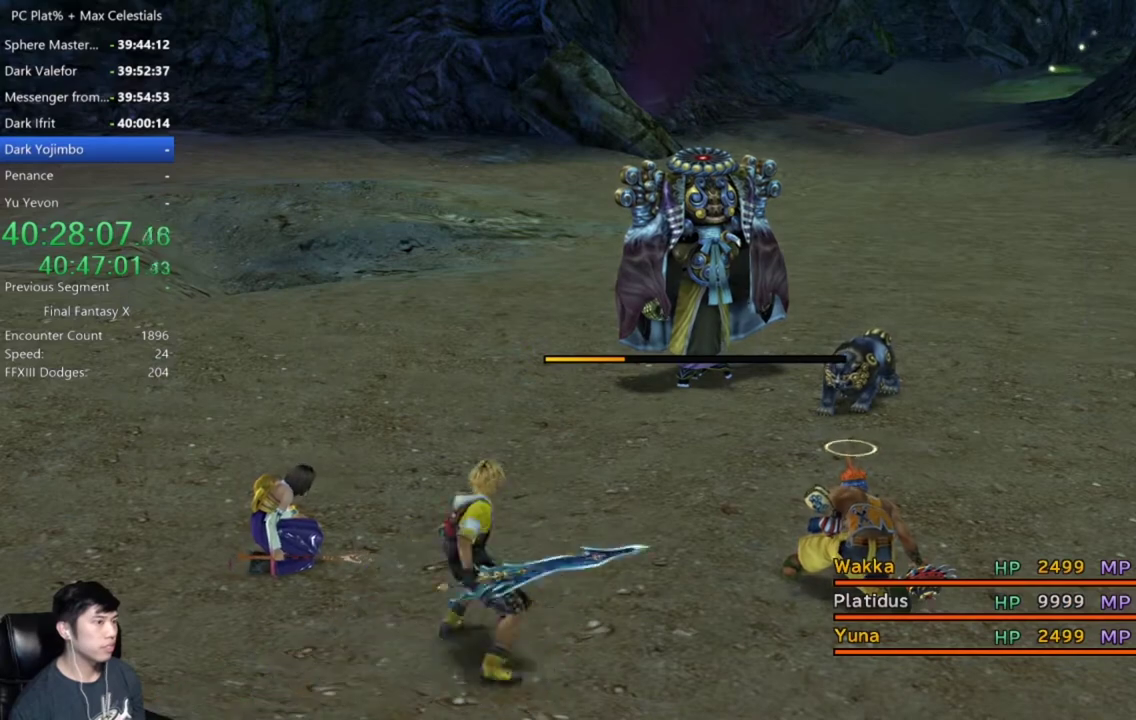
{"buttons": [], "left_stick": "center", "right_stick": "center", "events": []}
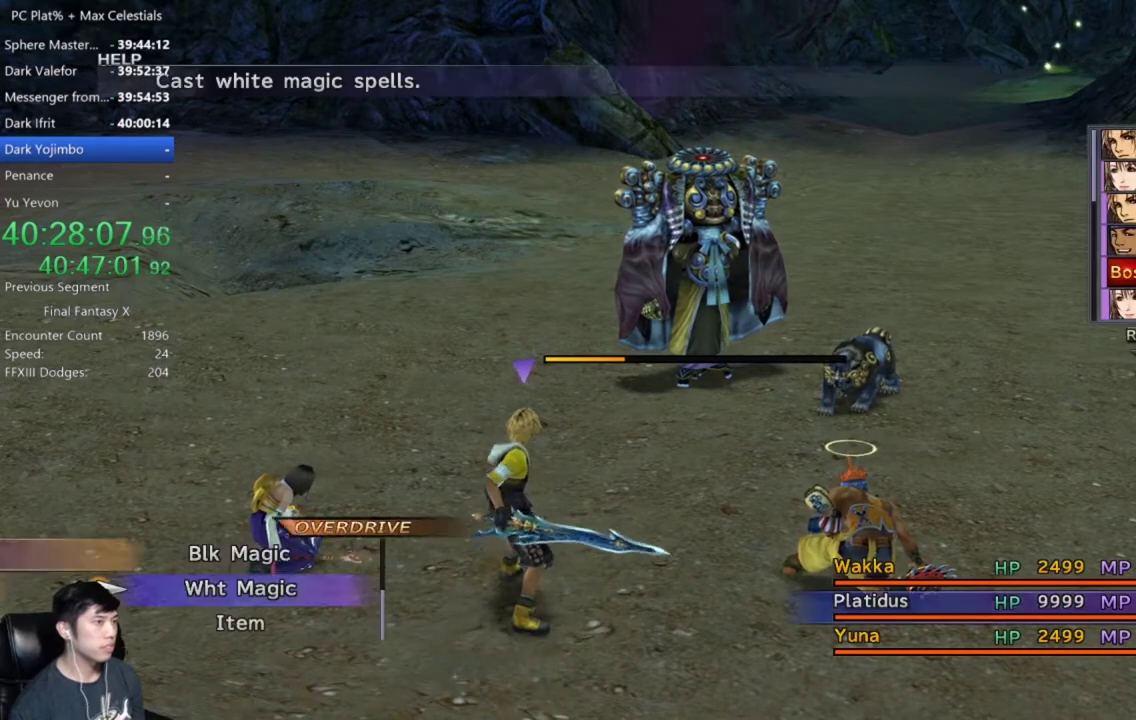
{"buttons": [], "left_stick": "center", "right_stick": "center", "events": [[67, "DPAD_DOWN", "down"], [200, "DPAD_DOWN", "up"]]}
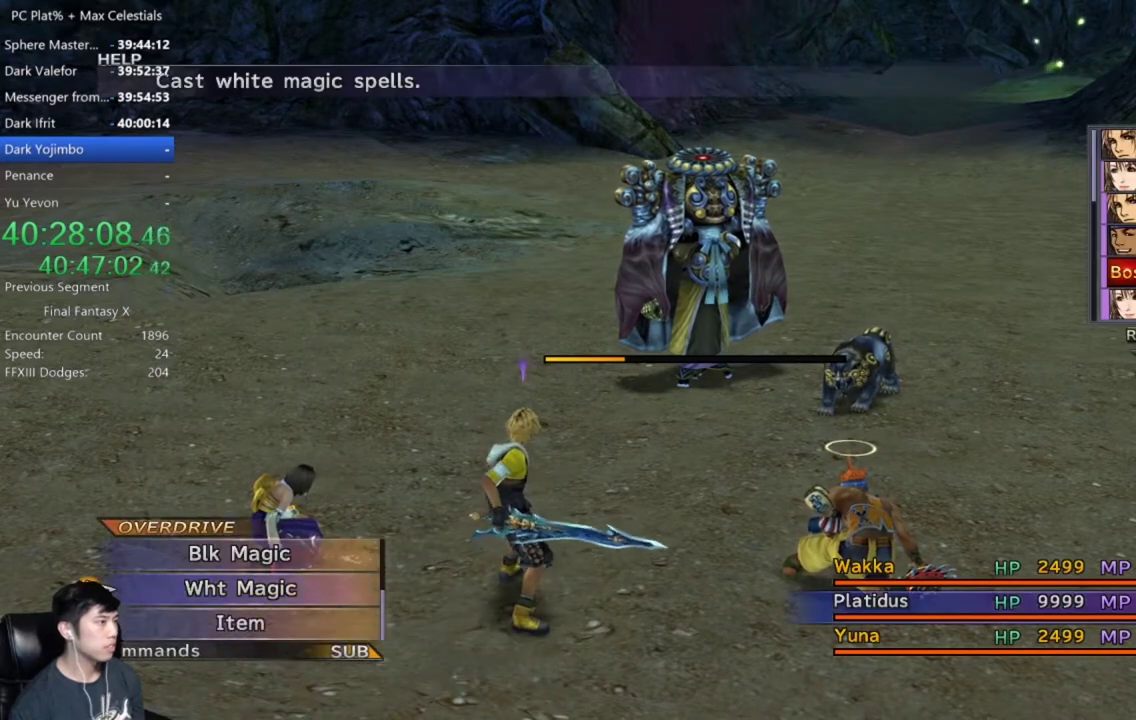
{"buttons": [], "left_stick": "center", "right_stick": "center", "events": [[67, "A", "down"], [134, "A", "up"]]}
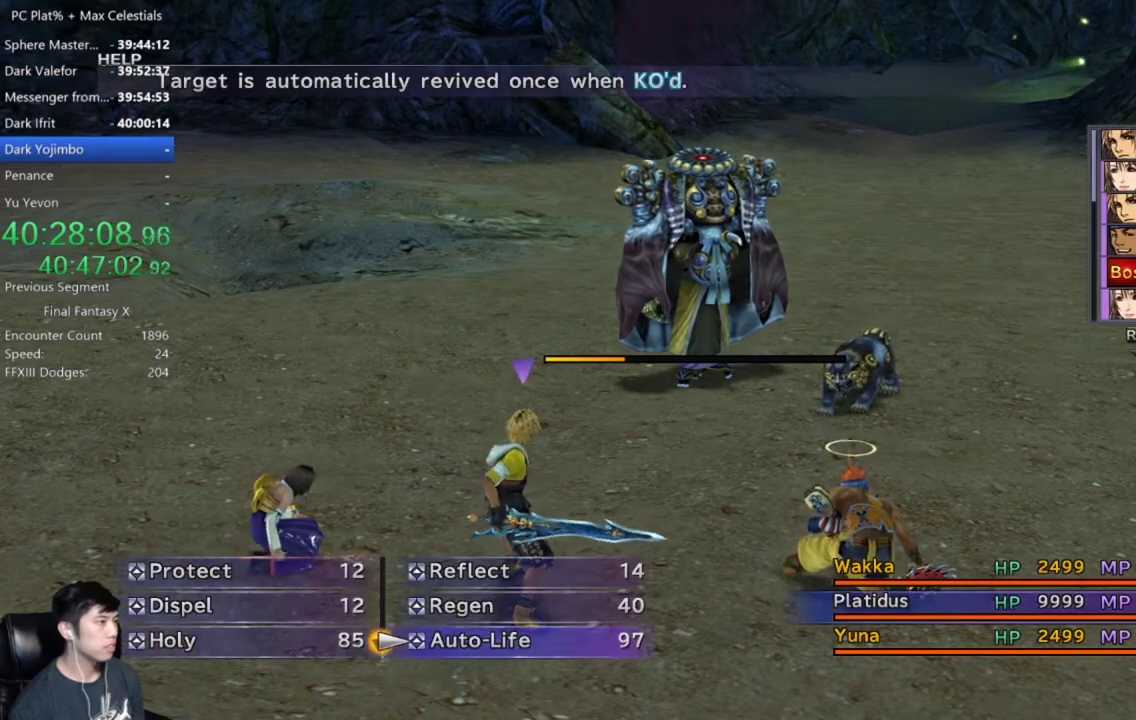
{"buttons": [], "left_stick": "center", "right_stick": "center", "events": [[267, "A", "down"], [333, "A", "up"]]}
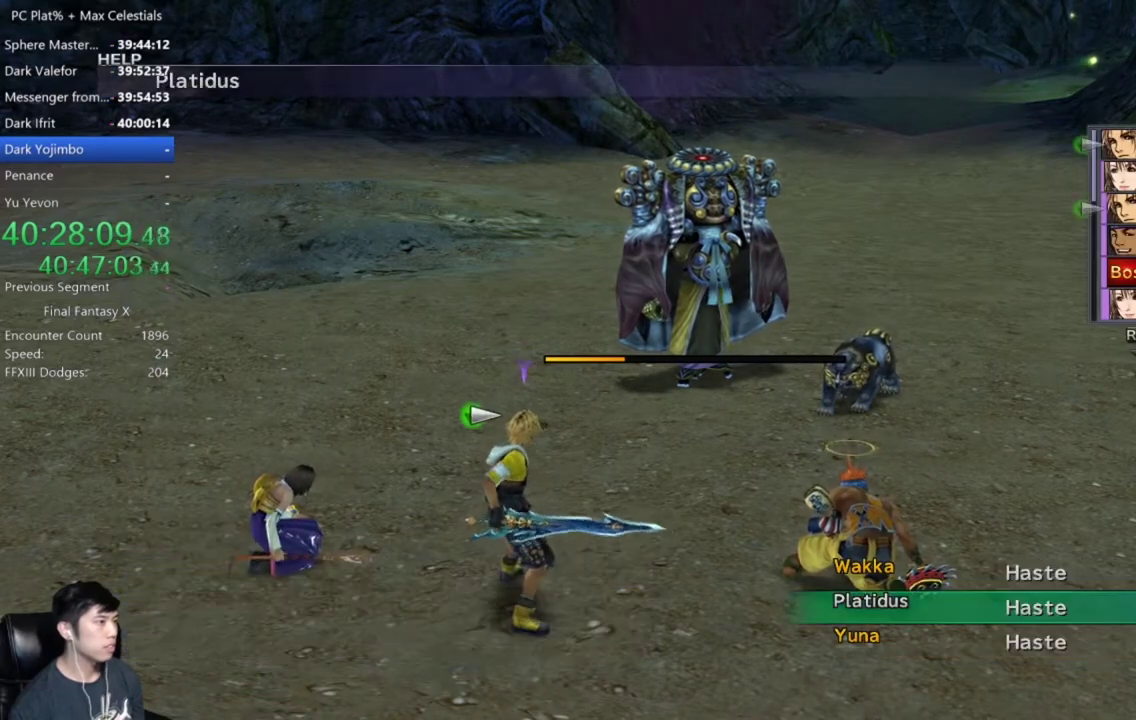
{"buttons": ["A"], "left_stick": "center", "right_stick": "center", "events": [[501, "A", "down"]]}
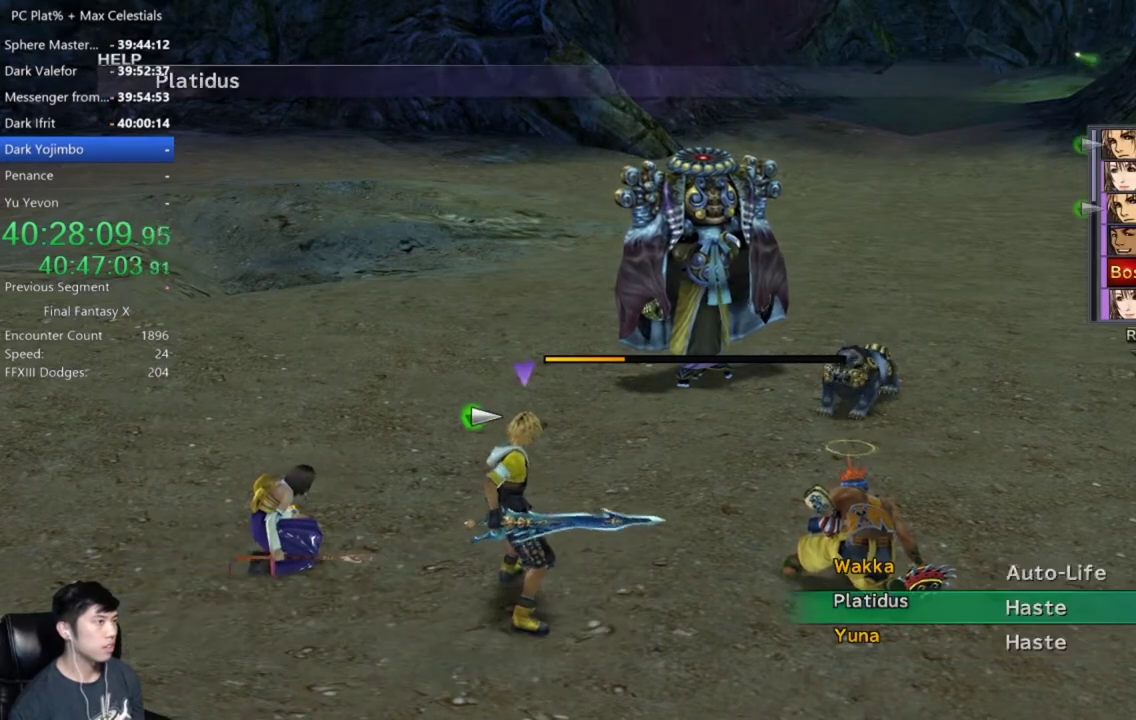
{"buttons": [], "left_stick": "center", "right_stick": "center", "events": [[100, "A", "up"]]}